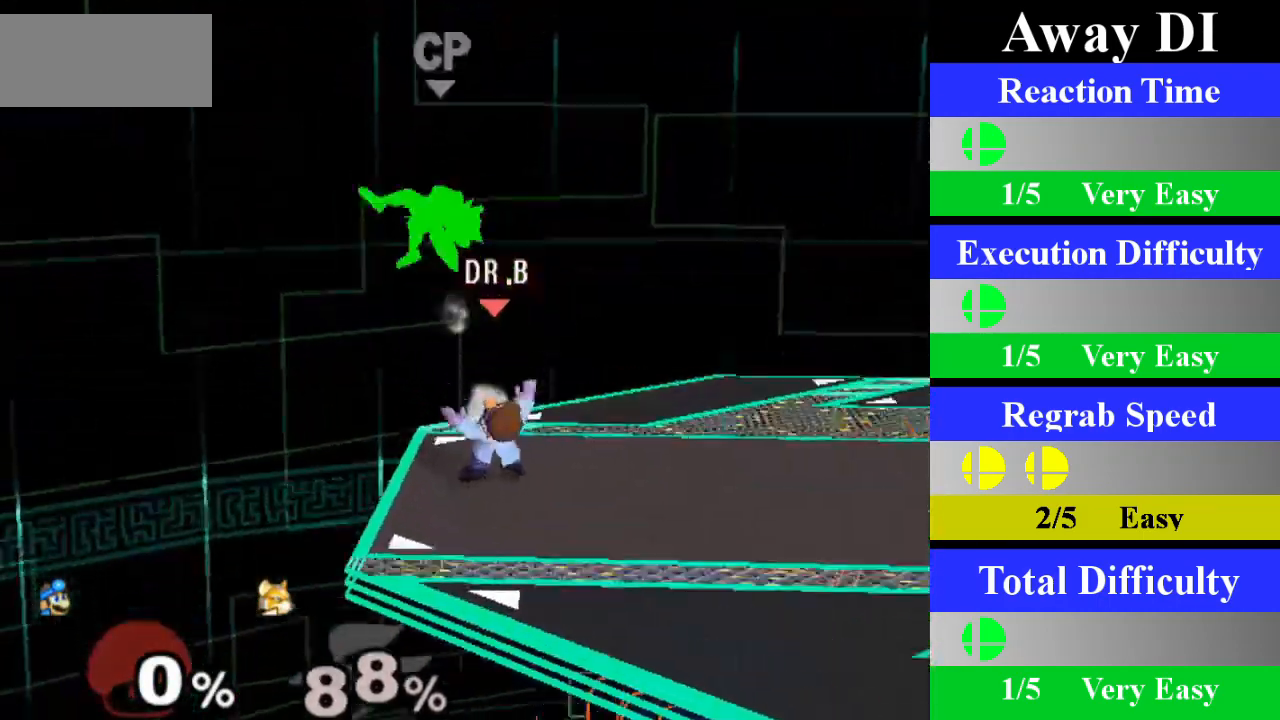
Gameplay with a controller (Nintendo layout); each line is a JSON object with the inputs held at the frame after it. "events" lists button and stick changes between this image and that frame as [ms after this image, input, new state], when the widget could be followed in between. Not read: L3 R3.
{"buttons": [], "left_stick": "left", "right_stick": "center", "events": [[250, "left_stick", "left"], [300, "X", "down"], [334, "X", "up"], [434, "right_stick", "left"], [484, "right_stick", "center"]]}
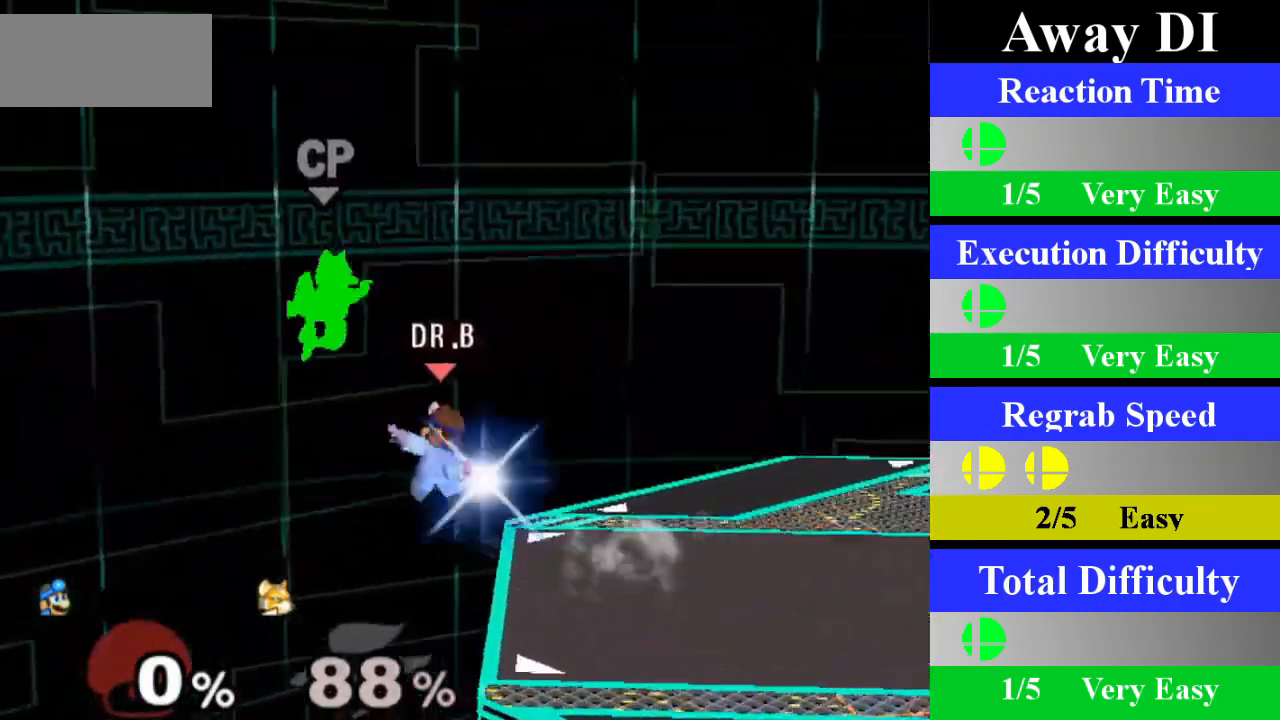
{"buttons": [], "left_stick": "right", "right_stick": "center", "events": [[300, "left_stick", "right"]]}
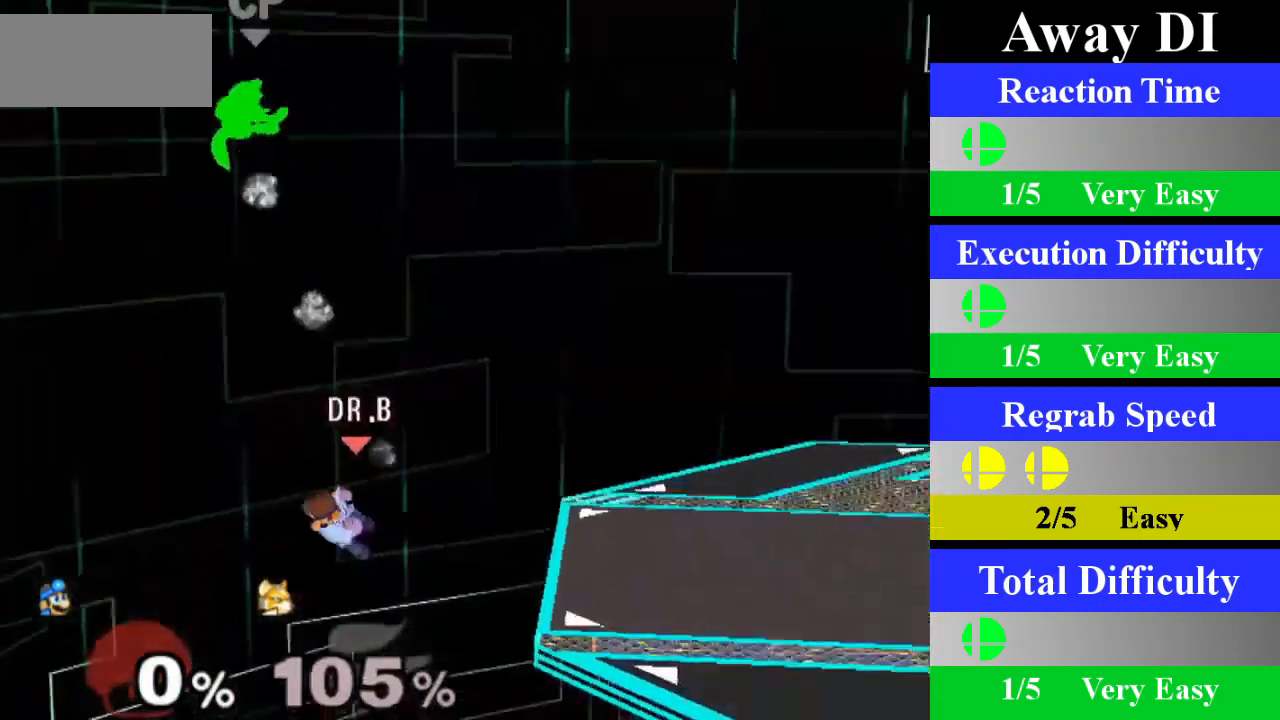
{"buttons": [], "left_stick": "up-right", "right_stick": "center", "events": [[200, "left_stick", "center"], [417, "left_stick", "up-right"]]}
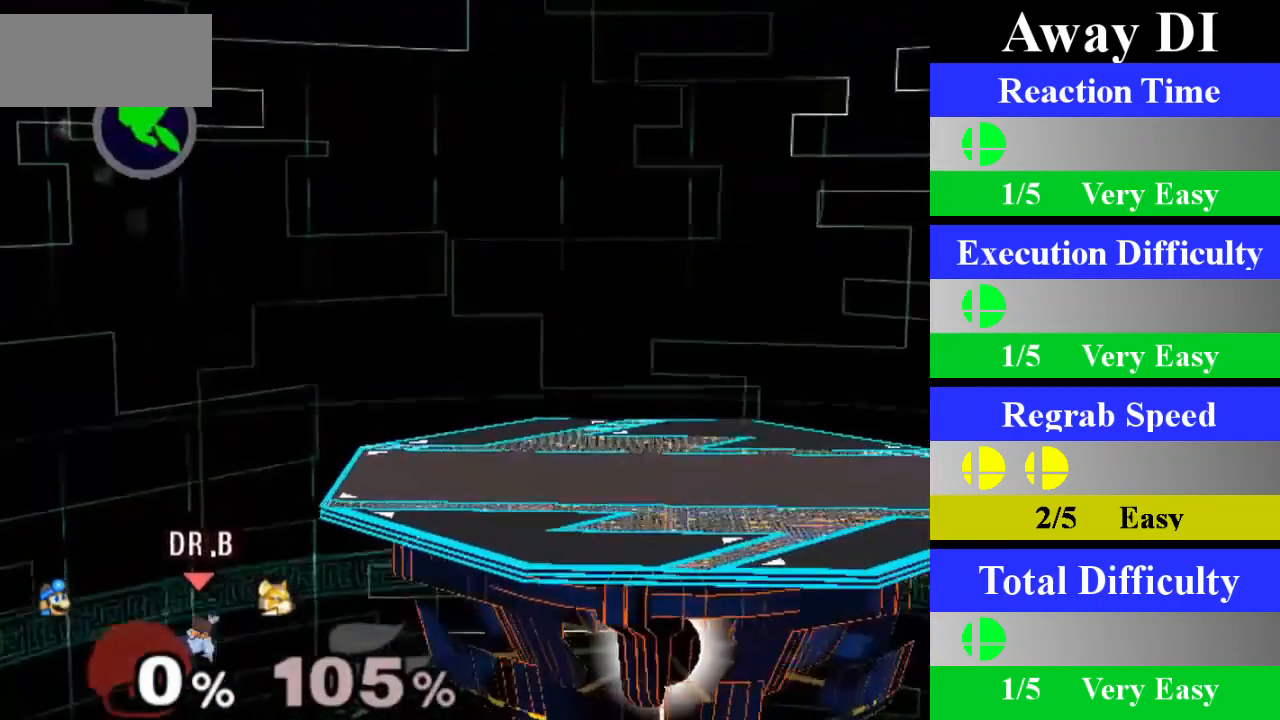
{"buttons": [], "left_stick": "center", "right_stick": "center", "events": [[16, "X", "down"], [66, "X", "up"], [66, "left_stick", "center"], [83, "Z", "down"], [200, "Z", "up"], [300, "left_stick", "up"], [483, "left_stick", "center"]]}
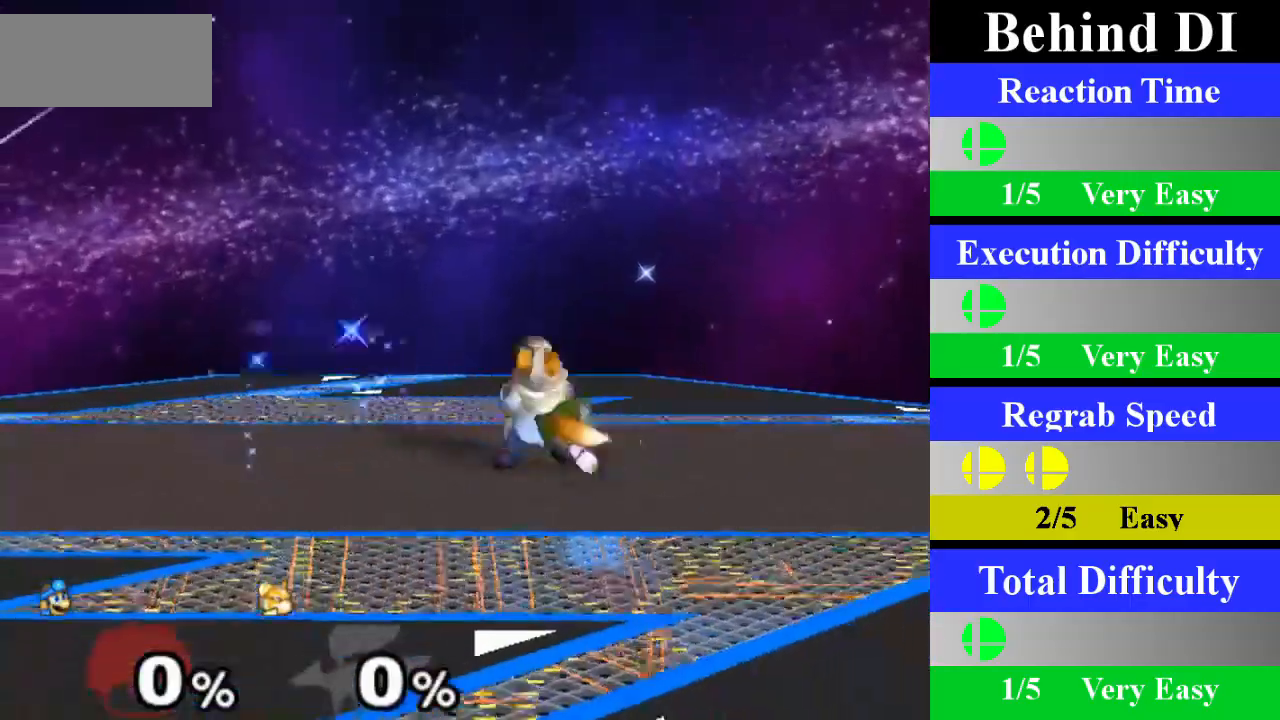
{"buttons": [], "left_stick": "center", "right_stick": "center", "events": [[284, "left_stick", "left"], [334, "X", "down"], [350, "Z", "down"], [434, "Z", "up"], [434, "left_stick", "center"], [484, "X", "up"]]}
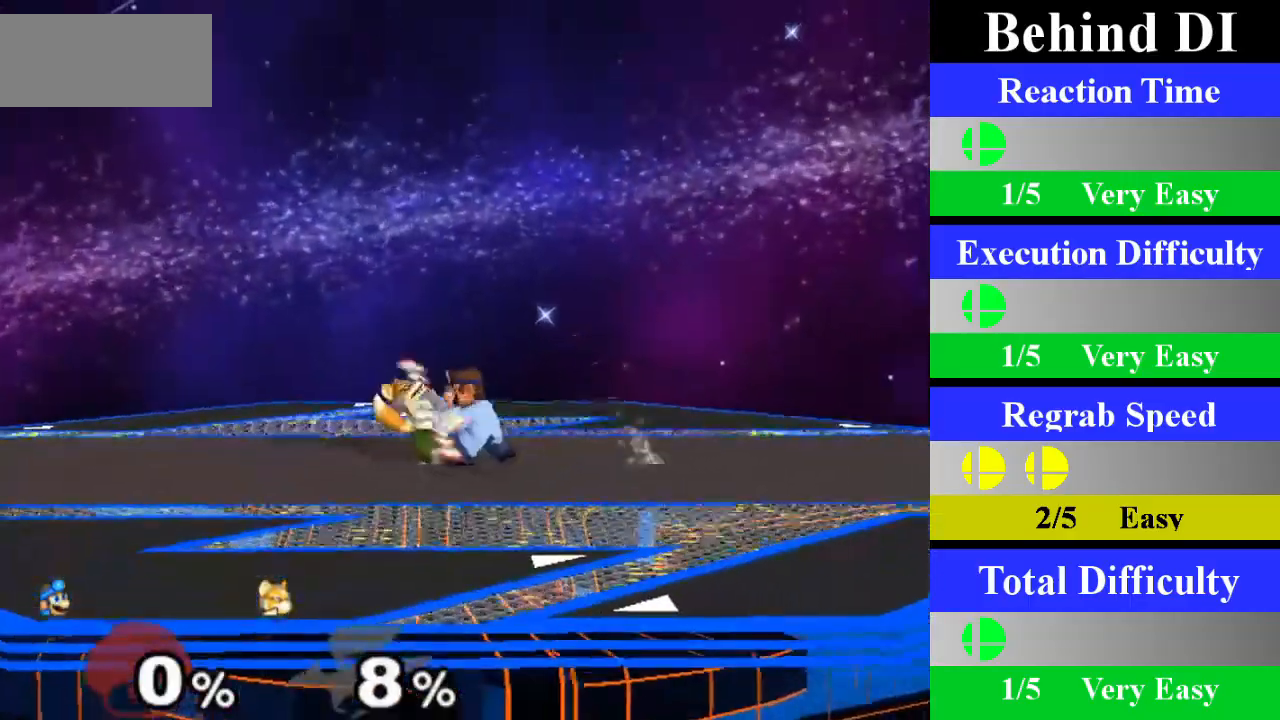
{"buttons": [], "left_stick": "up", "right_stick": "center", "events": [[50, "A", "down"], [216, "A", "up"], [500, "left_stick", "up"]]}
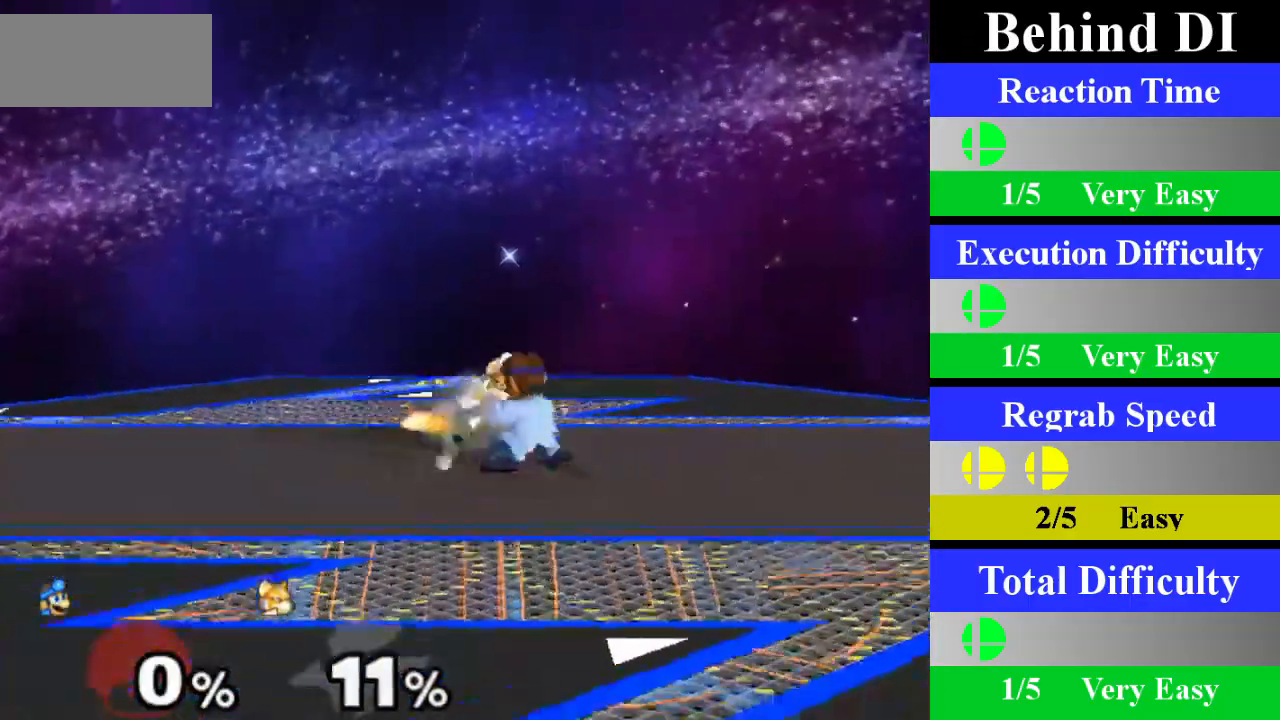
{"buttons": [], "left_stick": "right", "right_stick": "center", "events": [[200, "left_stick", "center"], [484, "left_stick", "right"]]}
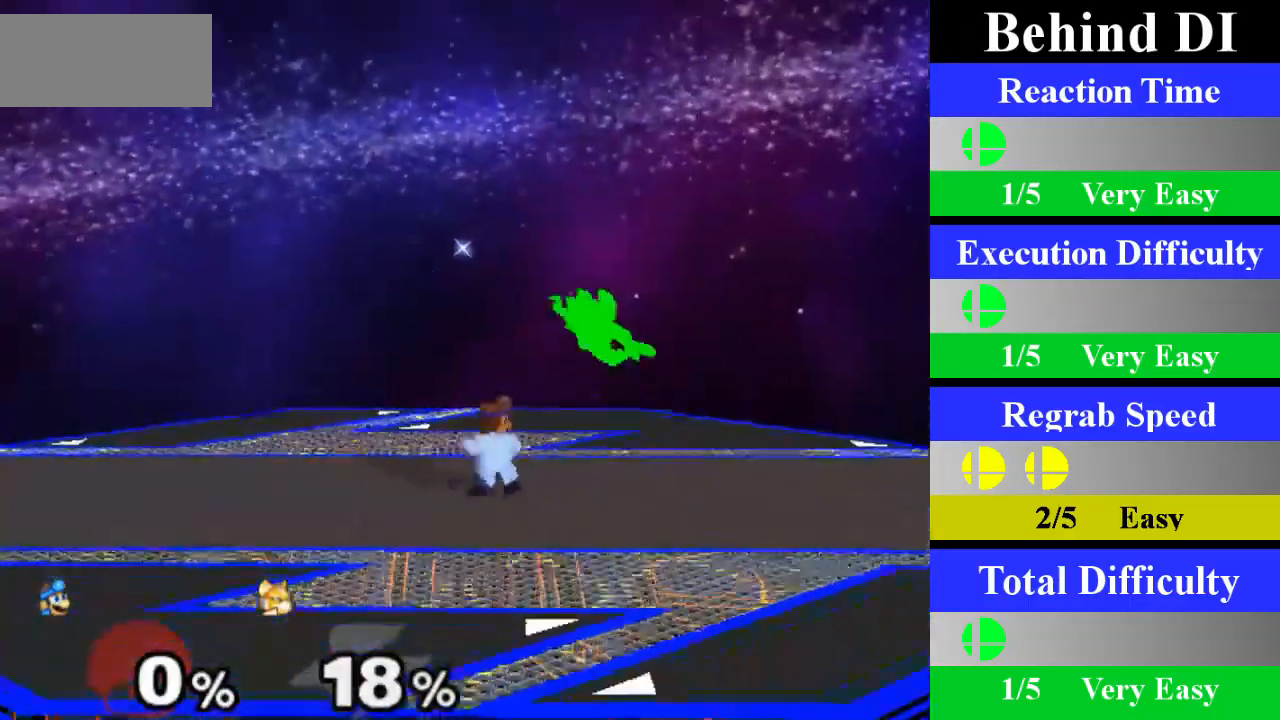
{"buttons": [], "left_stick": "center", "right_stick": "center", "events": [[66, "X", "down"], [83, "Z", "down"], [133, "left_stick", "center"], [183, "Z", "up"], [216, "X", "up"], [267, "A", "down"], [433, "A", "up"]]}
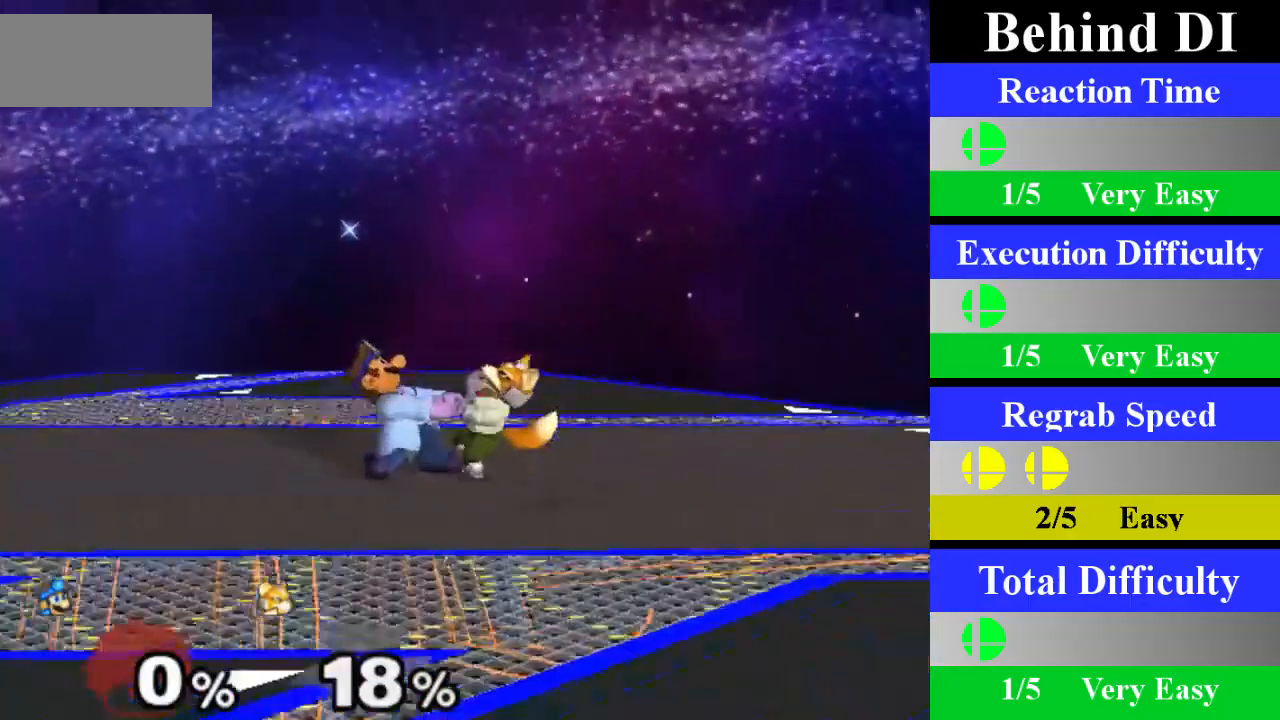
{"buttons": [], "left_stick": "center", "right_stick": "center", "events": [[217, "left_stick", "up"], [400, "left_stick", "center"]]}
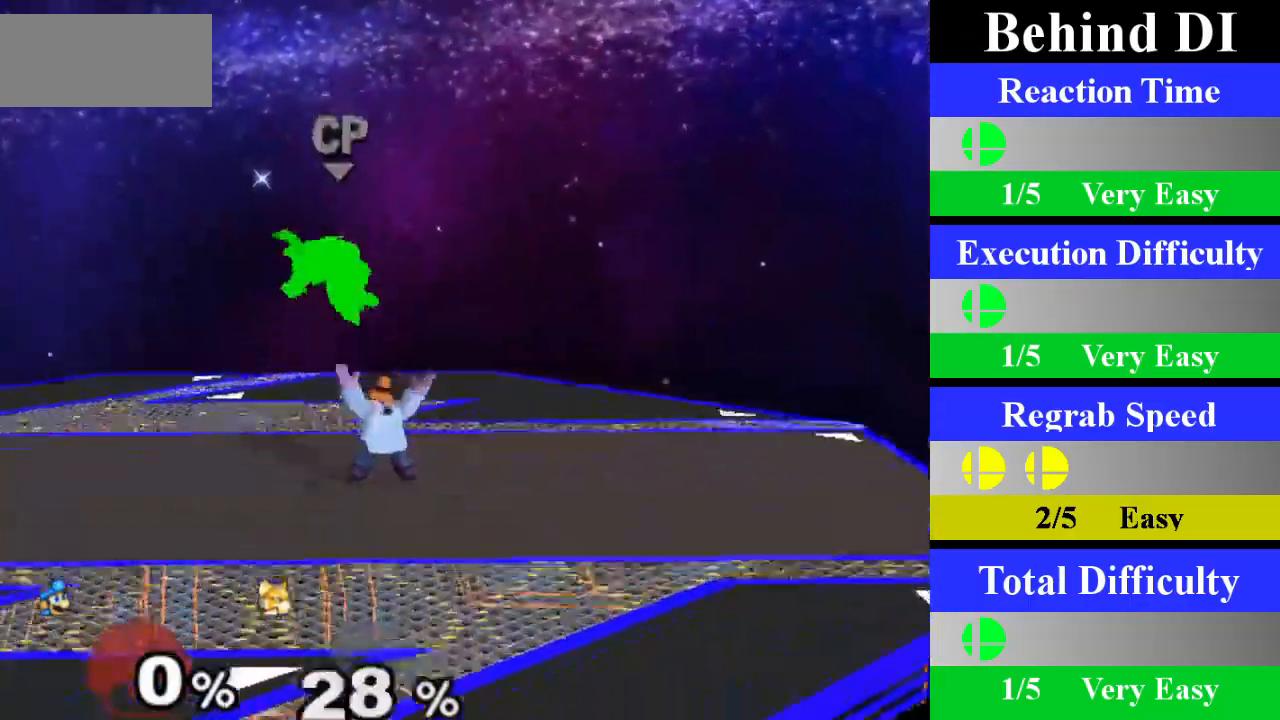
{"buttons": ["A"], "left_stick": "center", "right_stick": "center", "events": [[233, "left_stick", "left"], [283, "X", "down"], [317, "Z", "down"], [383, "left_stick", "center"], [417, "Z", "up"], [450, "X", "up"], [500, "A", "down"]]}
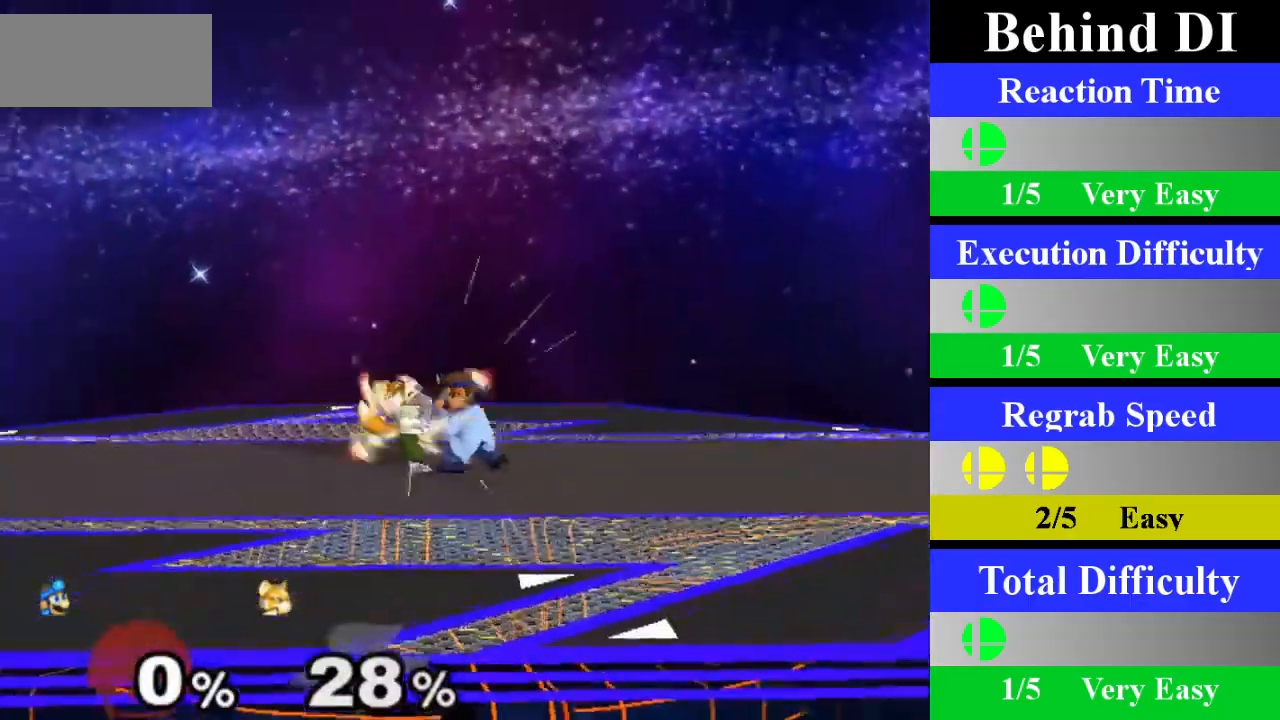
{"buttons": [], "left_stick": "up", "right_stick": "center", "events": [[184, "A", "up"], [501, "left_stick", "up"]]}
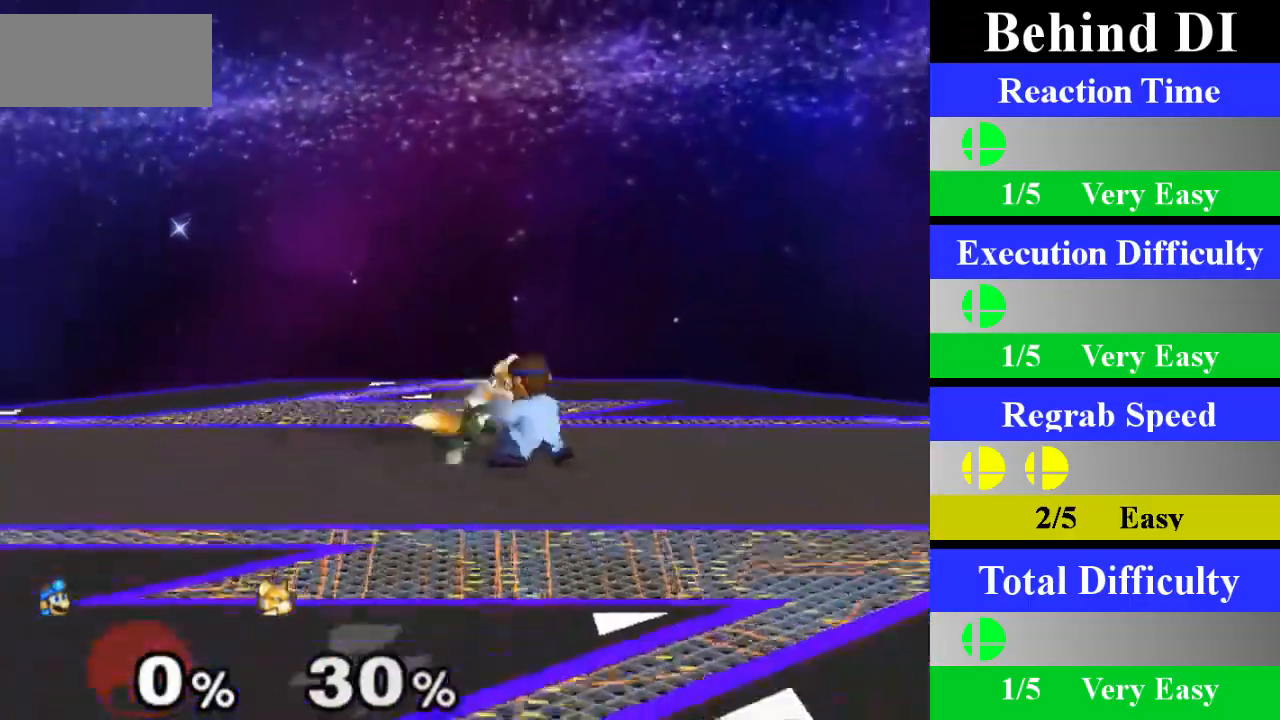
{"buttons": [], "left_stick": "center", "right_stick": "center", "events": [[183, "left_stick", "center"]]}
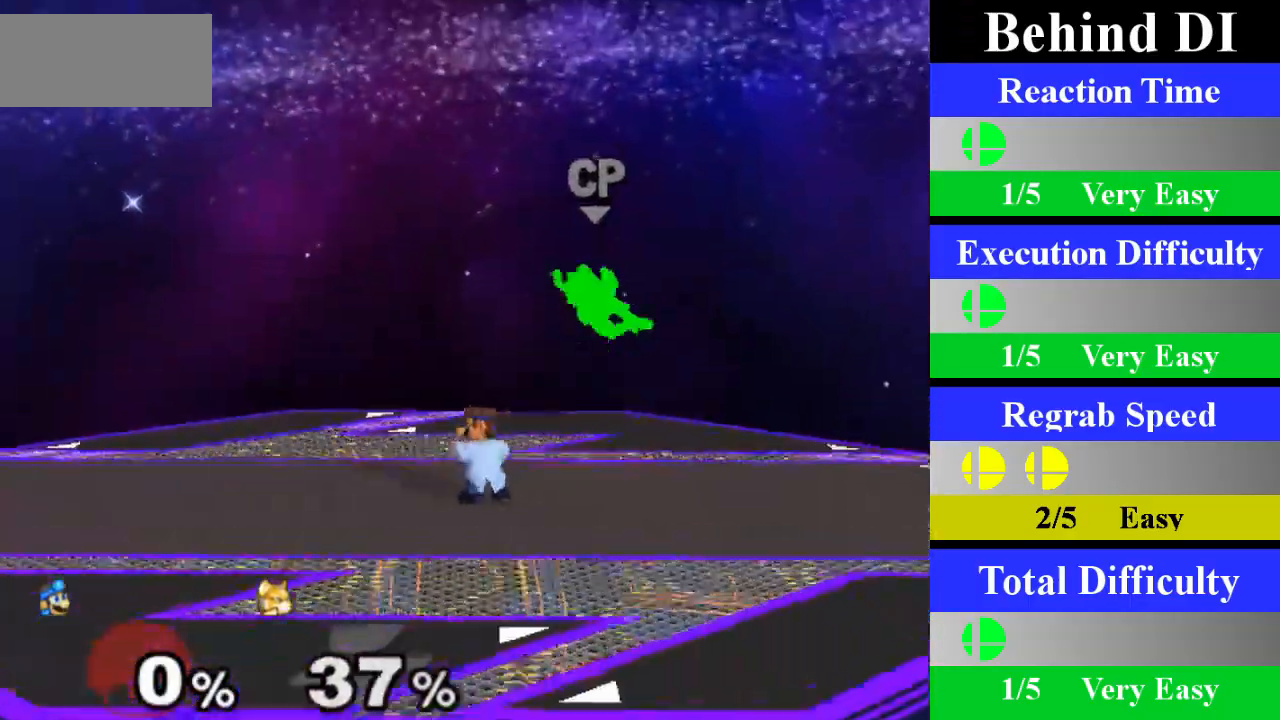
{"buttons": [], "left_stick": "center", "right_stick": "center", "events": [[17, "left_stick", "right"], [134, "X", "down"], [167, "Z", "down"], [184, "left_stick", "center"], [234, "Z", "up"], [267, "X", "up"], [350, "A", "down"], [501, "A", "up"]]}
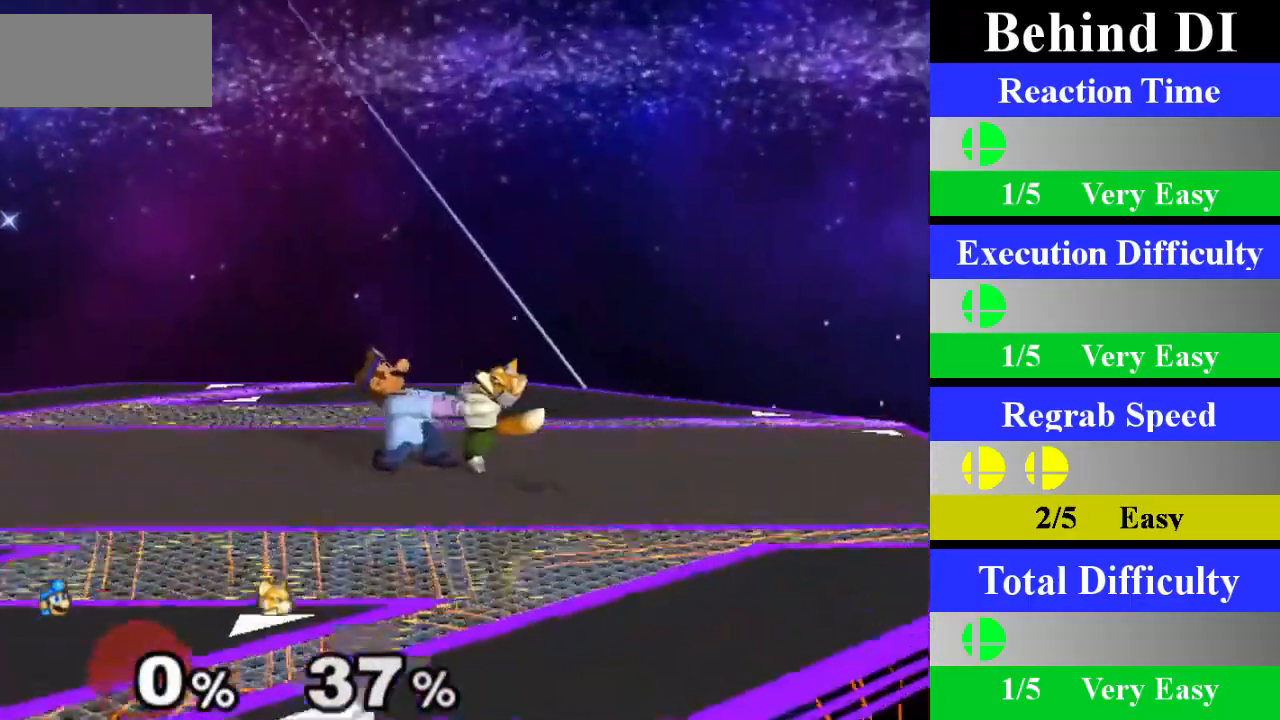
{"buttons": [], "left_stick": "up", "right_stick": "center", "events": [[317, "left_stick", "up"]]}
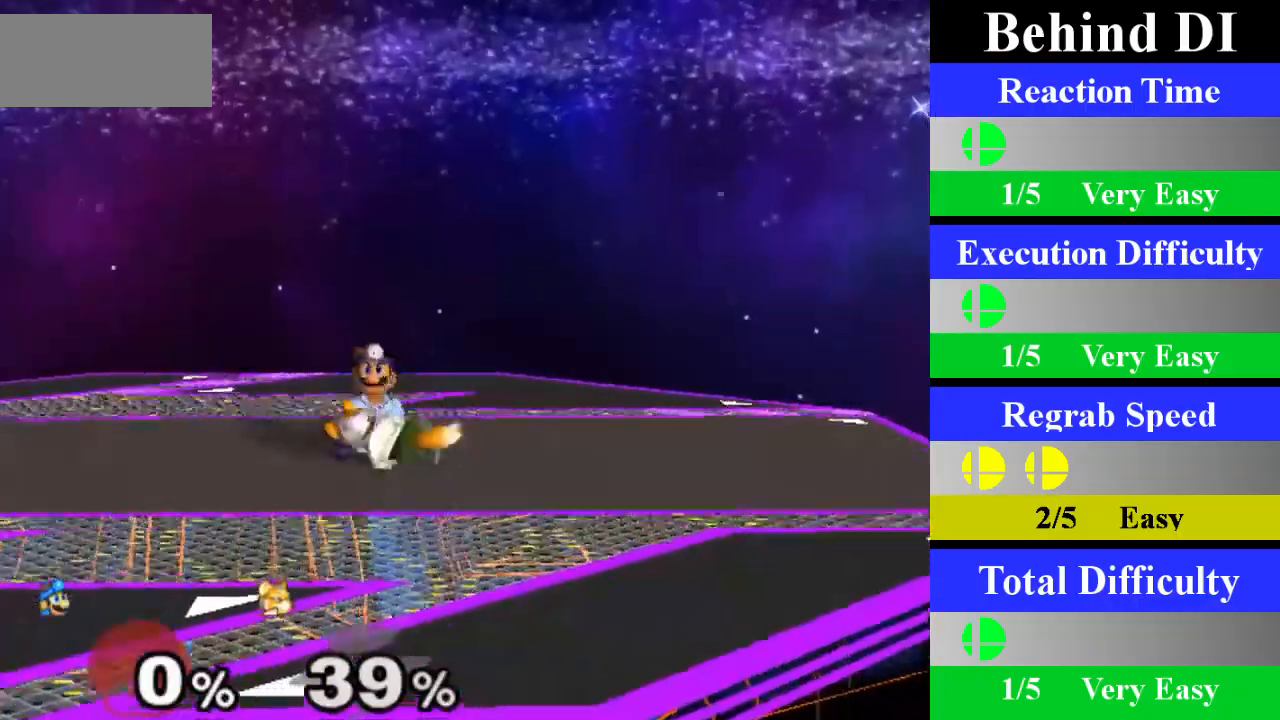
{"buttons": ["X"], "left_stick": "left", "right_stick": "center", "events": [[17, "left_stick", "center"], [367, "left_stick", "left"], [501, "X", "down"]]}
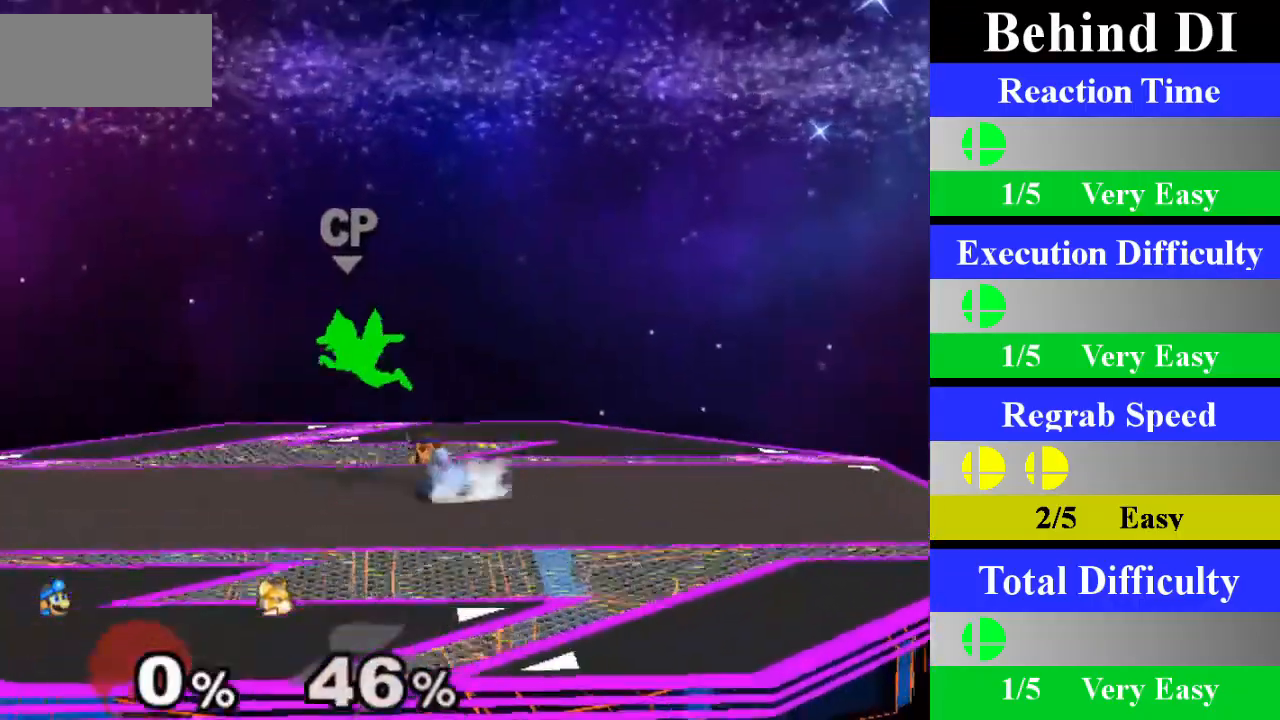
{"buttons": [], "left_stick": "center", "right_stick": "center", "events": [[33, "Z", "down"], [50, "left_stick", "center"], [116, "Z", "up"], [133, "X", "up"], [200, "A", "down"], [383, "A", "up"]]}
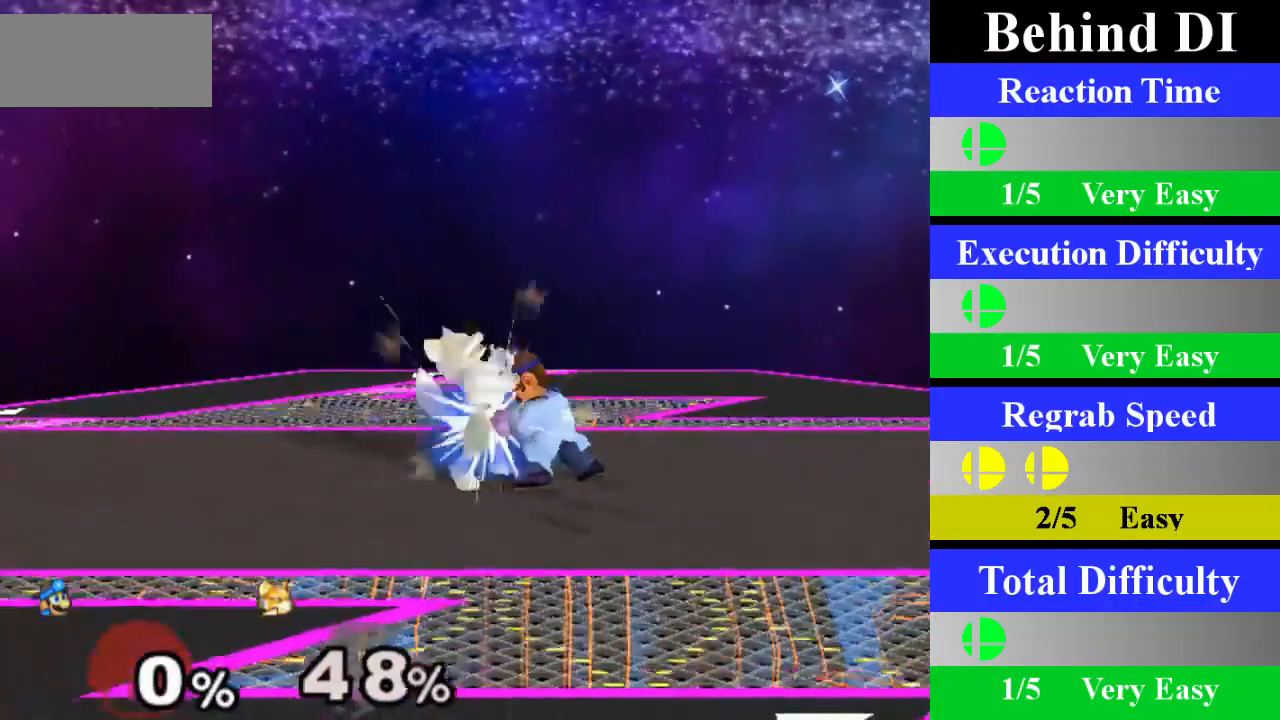
{"buttons": [], "left_stick": "center", "right_stick": "center", "events": [[167, "left_stick", "up"], [384, "left_stick", "center"]]}
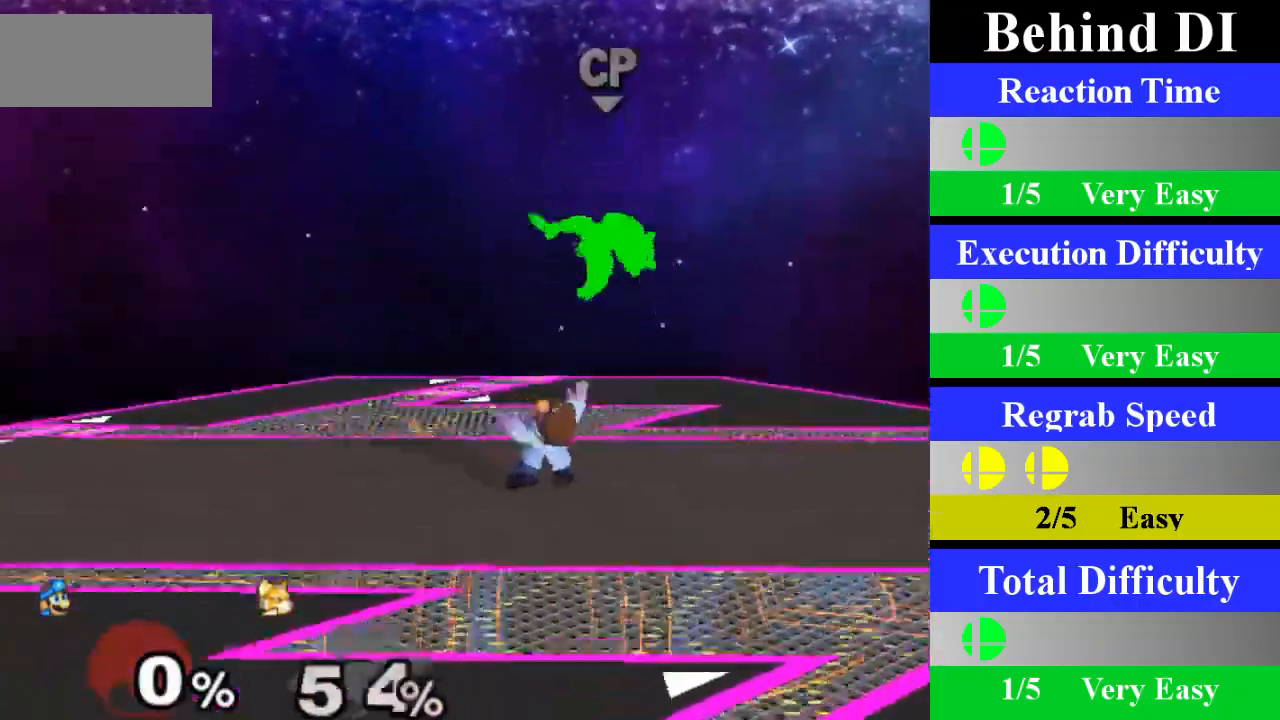
{"buttons": ["X", "Z"], "left_stick": "center", "right_stick": "center", "events": [[200, "left_stick", "right"], [417, "X", "down"], [450, "Z", "down"], [467, "left_stick", "center"]]}
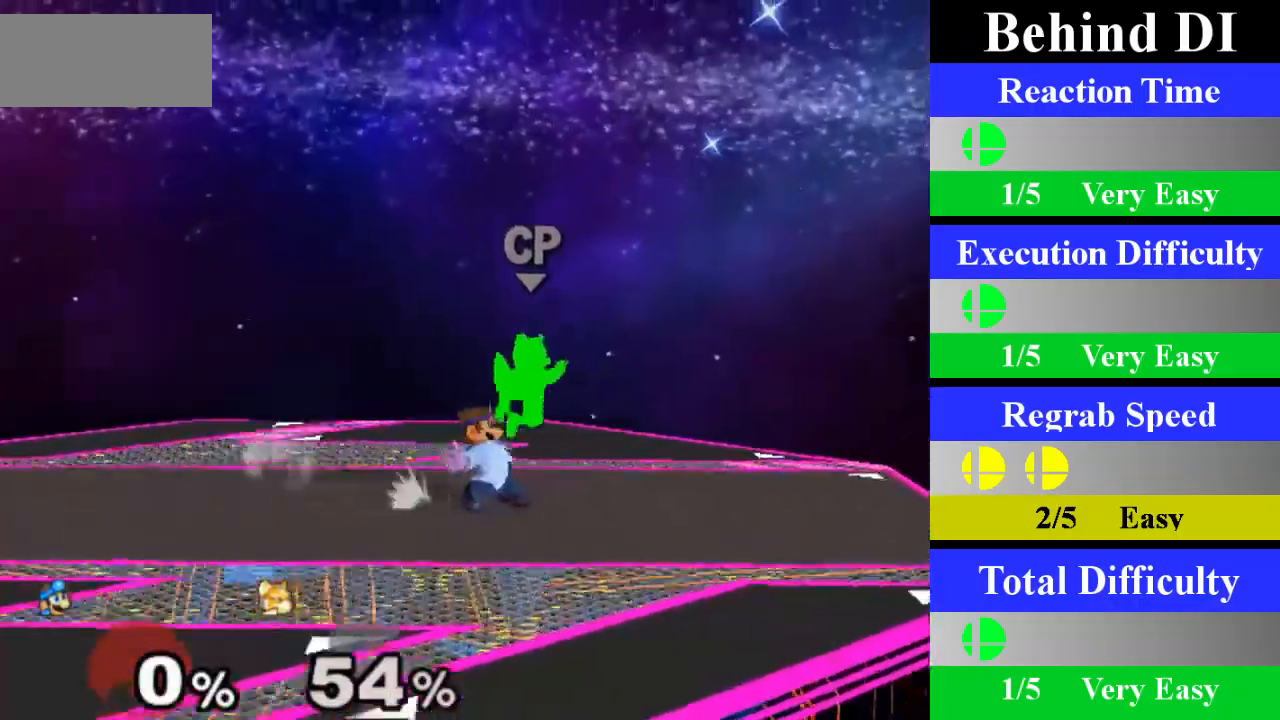
{"buttons": [], "left_stick": "center", "right_stick": "center", "events": [[17, "Z", "up"], [50, "X", "up"], [117, "A", "down"], [317, "A", "up"]]}
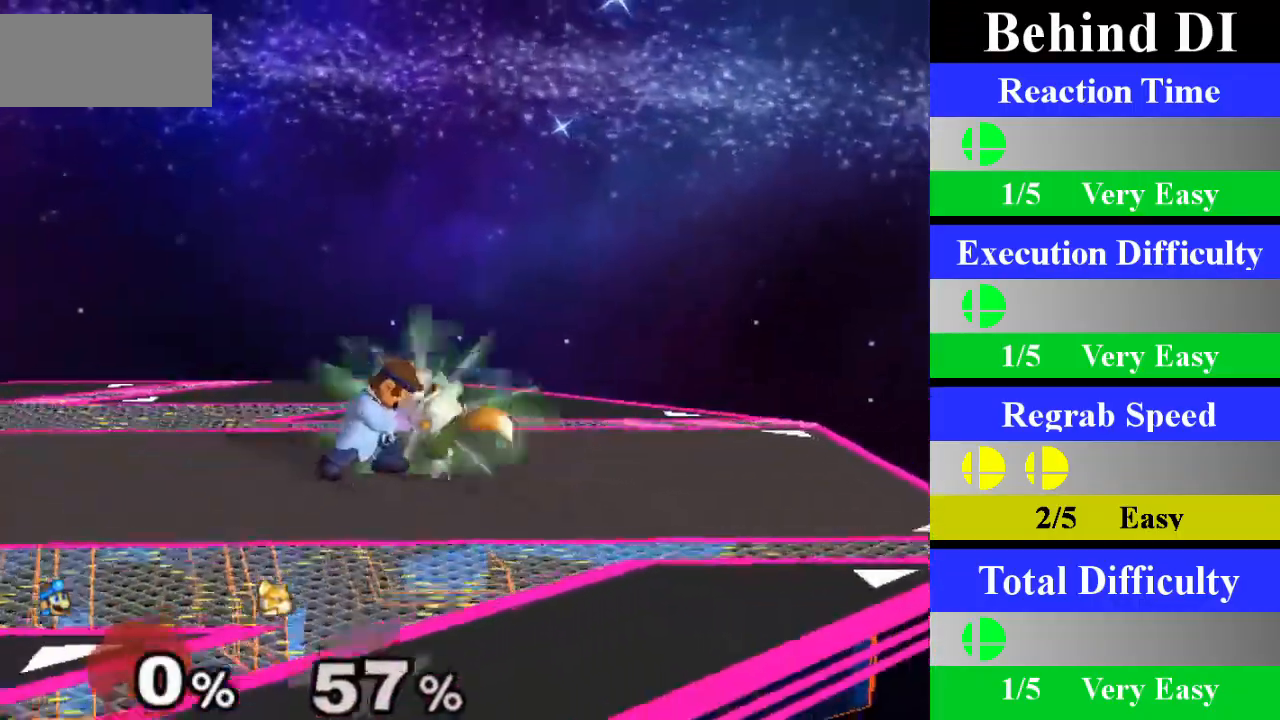
{"buttons": [], "left_stick": "center", "right_stick": "center", "events": [[100, "left_stick", "up"], [267, "left_stick", "center"]]}
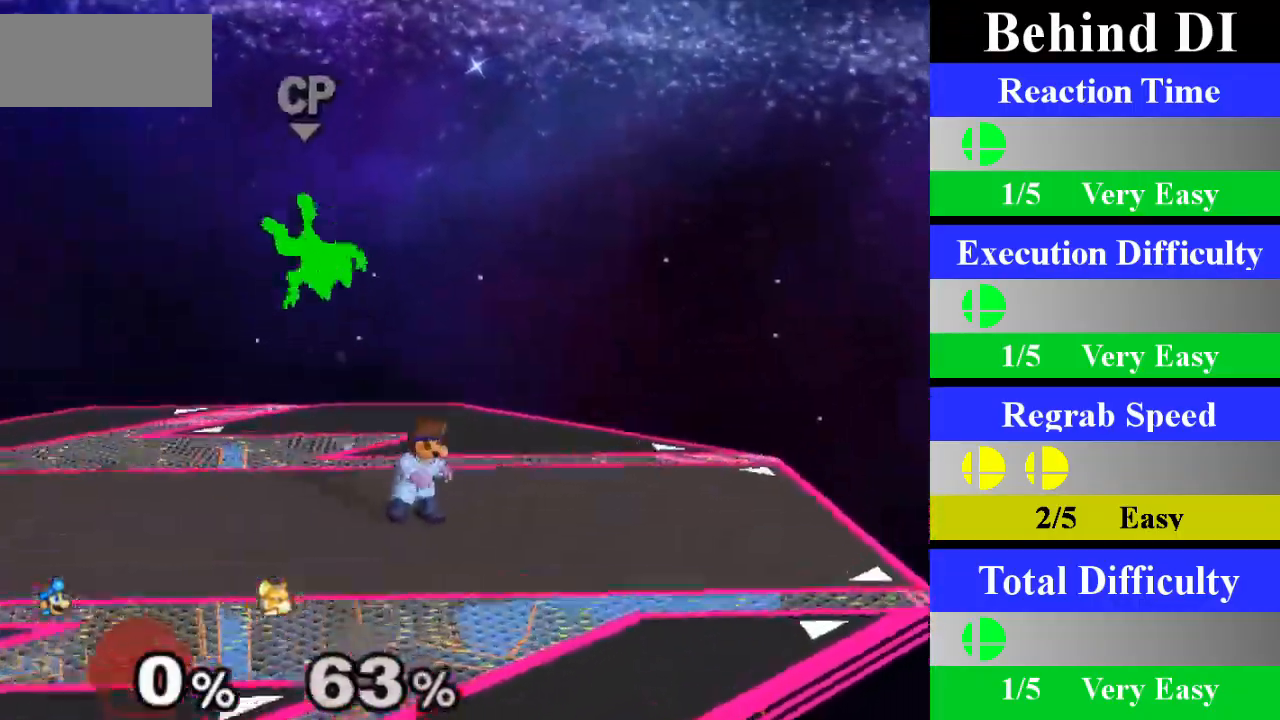
{"buttons": ["X", "Z"], "left_stick": "center", "right_stick": "center", "events": [[200, "left_stick", "left"], [417, "X", "down"], [451, "Z", "down"], [467, "left_stick", "center"]]}
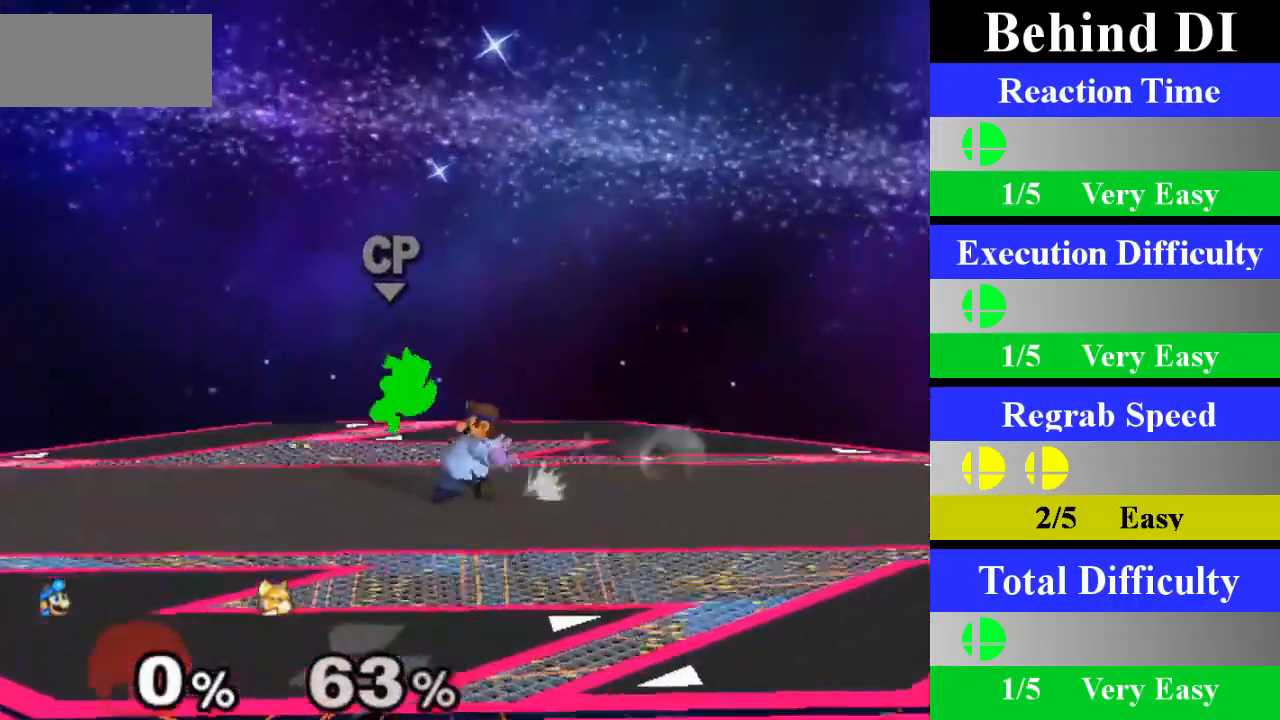
{"buttons": [], "left_stick": "center", "right_stick": "center", "events": [[33, "Z", "up"], [66, "X", "up"], [116, "A", "down"], [317, "A", "up"]]}
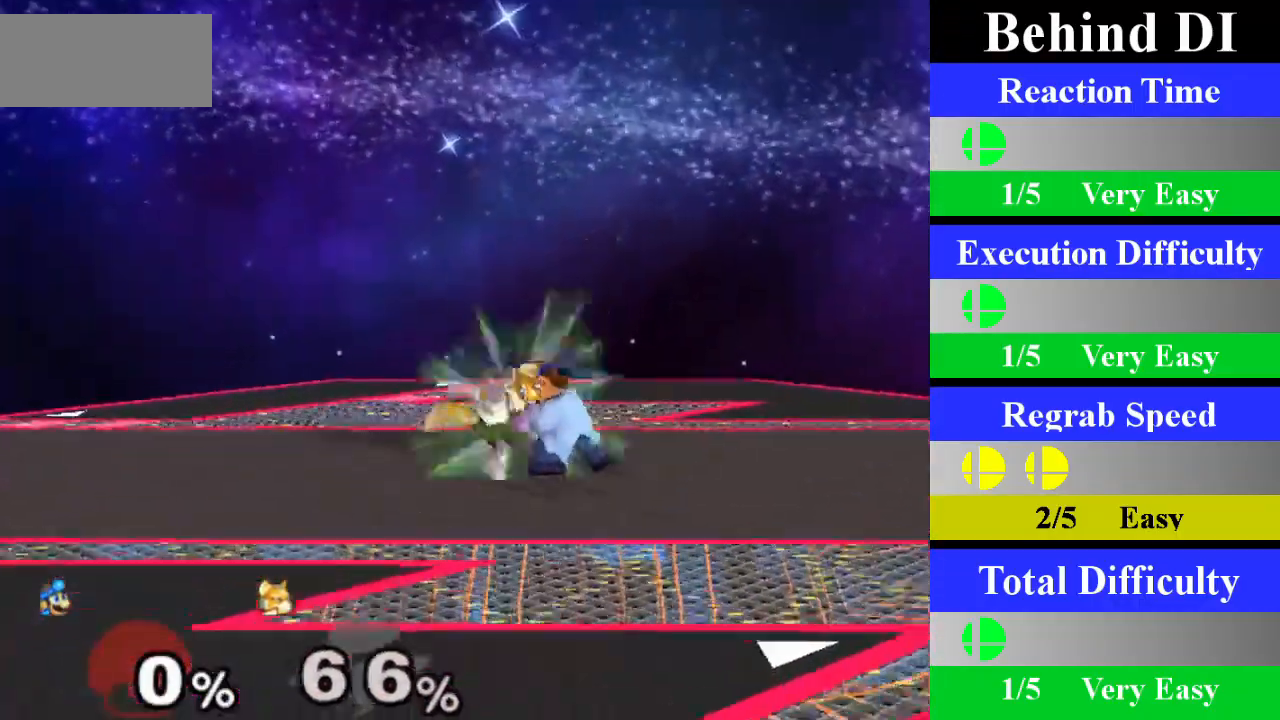
{"buttons": [], "left_stick": "center", "right_stick": "center", "events": [[117, "left_stick", "up"], [317, "left_stick", "center"]]}
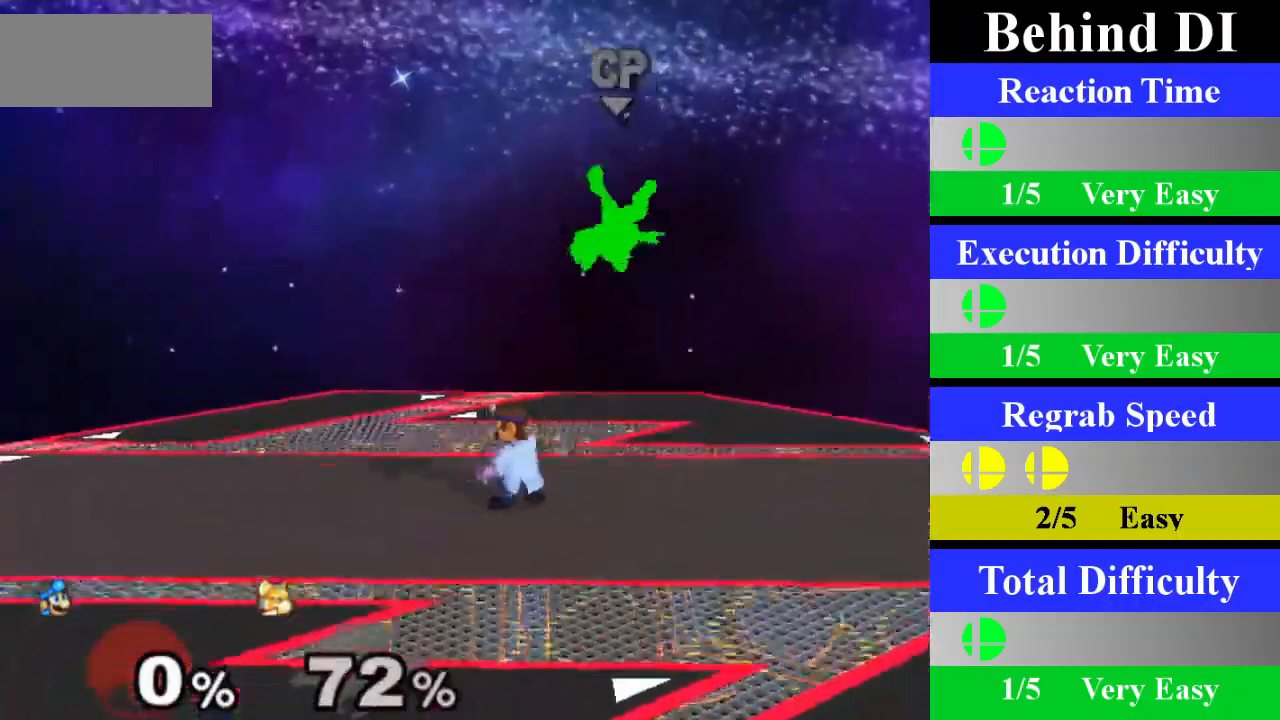
{"buttons": ["X", "Z"], "left_stick": "center", "right_stick": "center", "events": [[166, "left_stick", "right"], [467, "X", "down"], [483, "Z", "down"], [500, "left_stick", "center"]]}
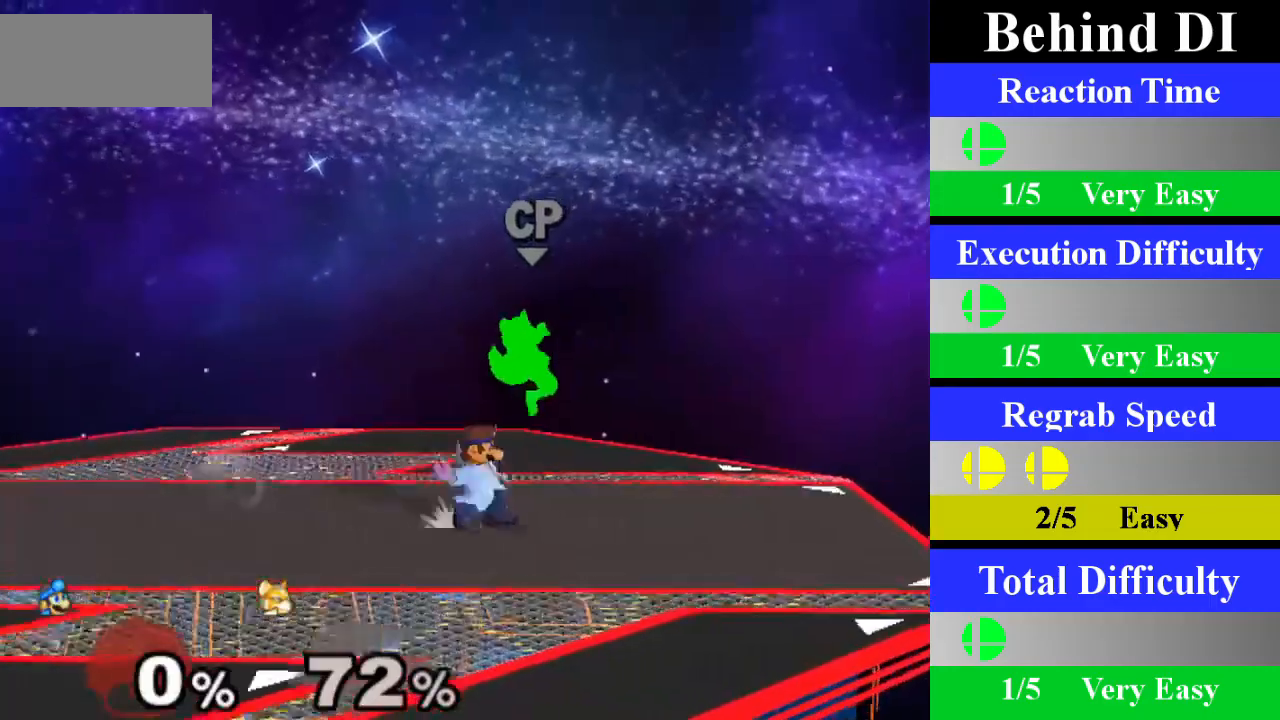
{"buttons": [], "left_stick": "center", "right_stick": "center", "events": [[100, "Z", "up"], [150, "X", "up"], [217, "A", "down"], [400, "A", "up"]]}
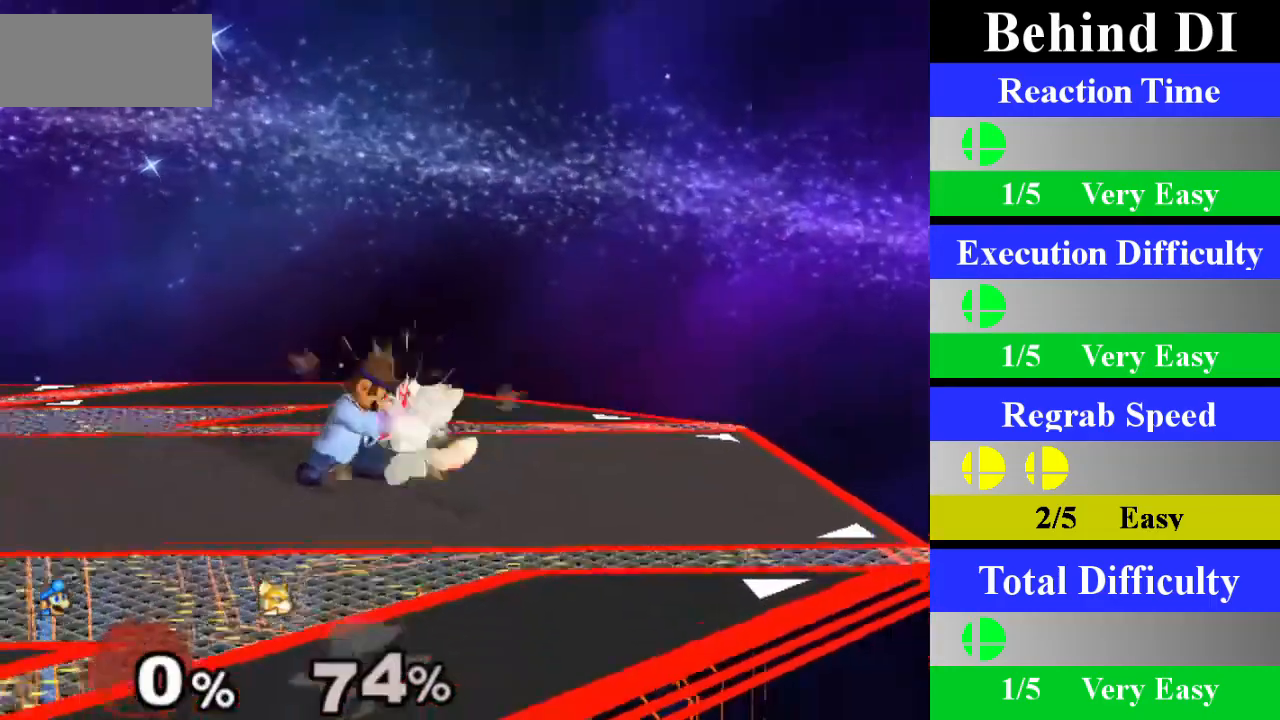
{"buttons": [], "left_stick": "center", "right_stick": "center", "events": [[200, "left_stick", "up"], [433, "left_stick", "center"]]}
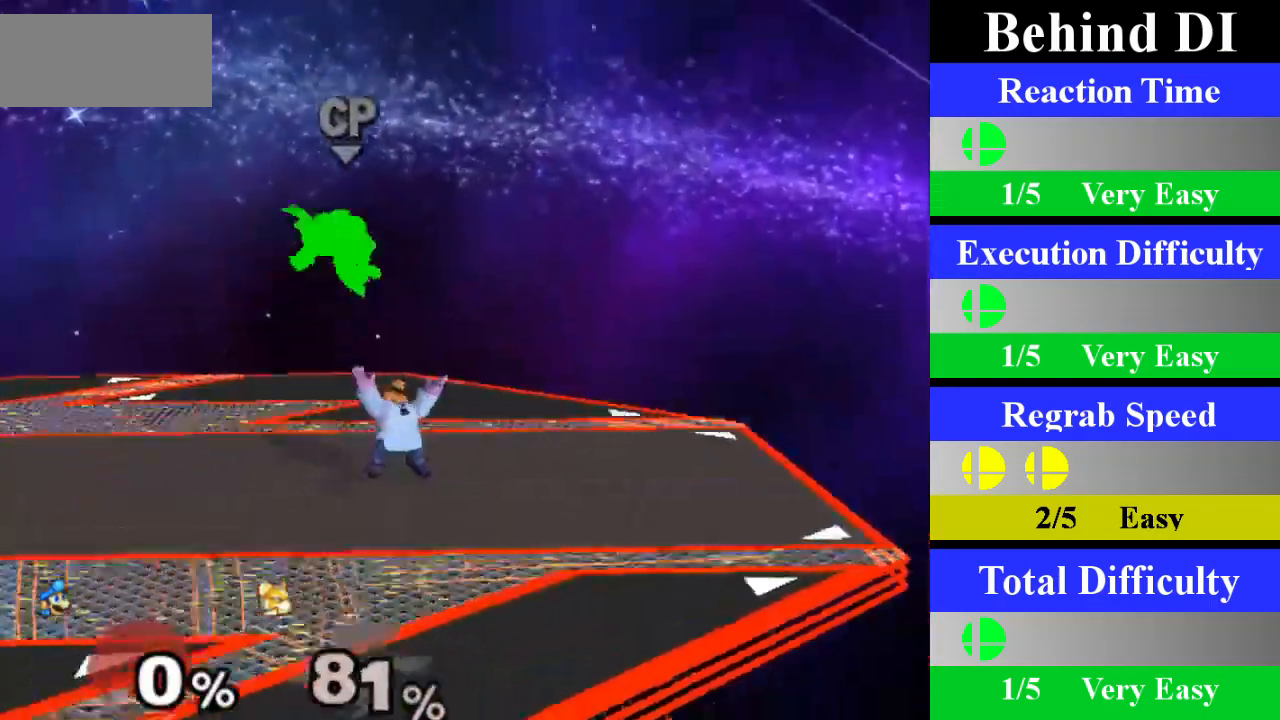
{"buttons": [], "left_stick": "up-right", "right_stick": "center", "events": [[217, "left_stick", "left"], [284, "X", "down"], [317, "X", "up"], [467, "left_stick", "up-right"]]}